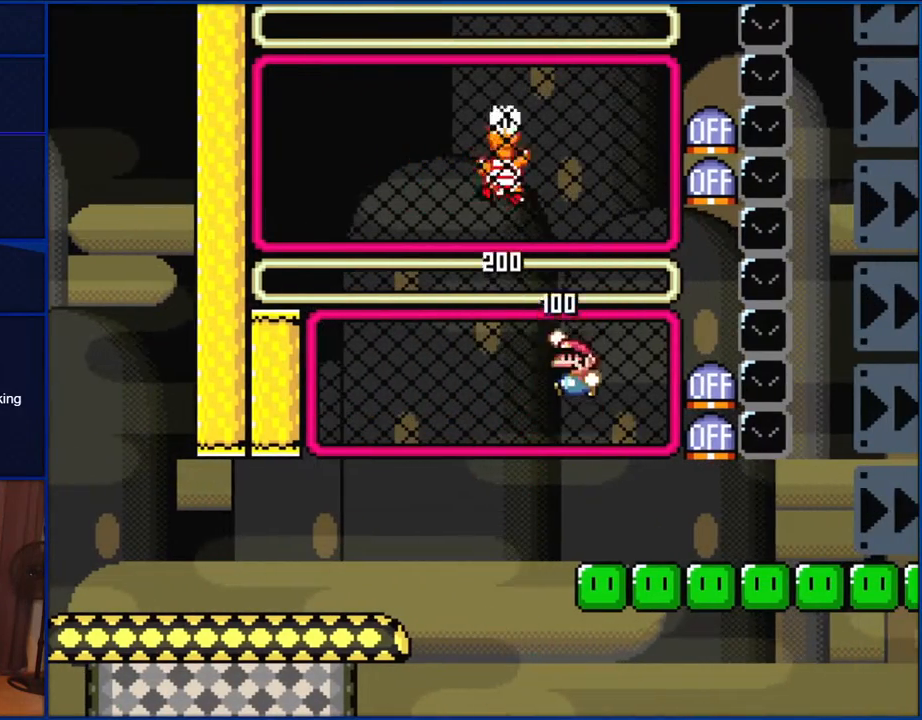
Gameplay with a controller (Nintendo layout); each line is a JSON object with the inputs held at the frame after it. "events" lists button and stick changes between this image and that frame as [ms after this image, input, new state], when the widget could be followed in between. Not read: L1 L3 R1 R3.
{"buttons": ["Y"], "events": [[17, "B", "down"], [317, "B", "up"], [367, "DPAD_UP", "down"], [417, "Y", "down"], [450, "DPAD_UP", "up"]]}
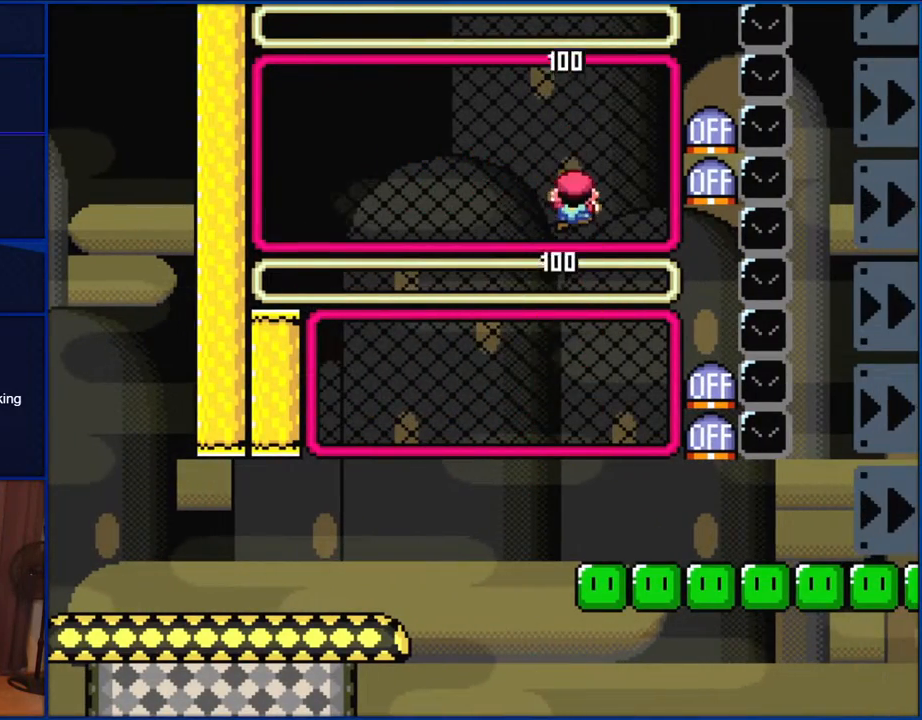
{"buttons": ["Y"], "events": [[150, "DPAD_LEFT", "down"], [183, "B", "down"], [250, "B", "up"], [417, "DPAD_LEFT", "up"]]}
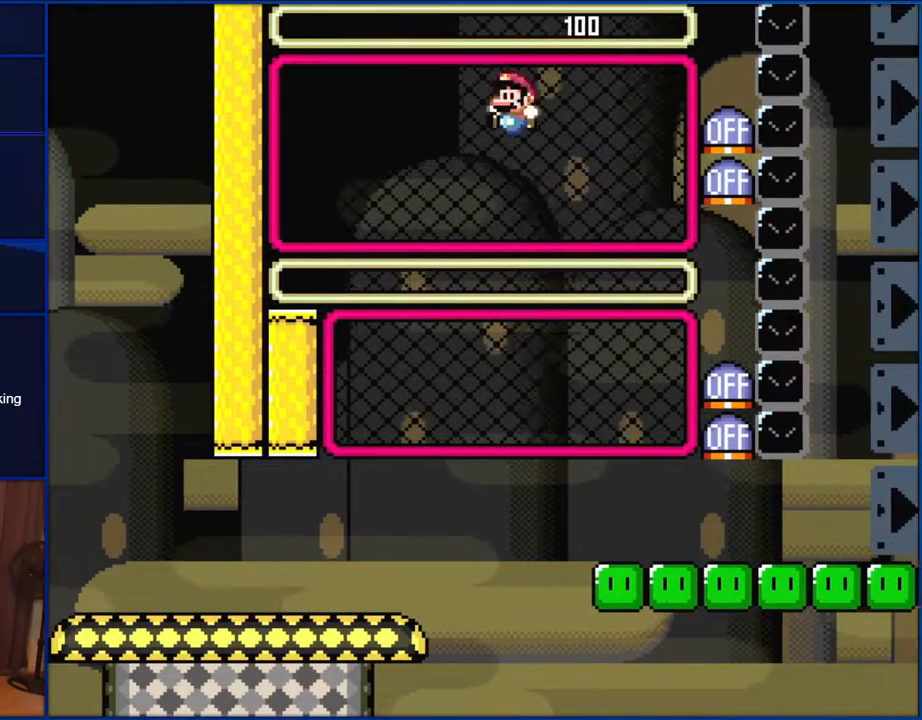
{"buttons": ["B", "Y", "DPAD_RIGHT"], "events": [[50, "B", "down"], [83, "DPAD_RIGHT", "down"]]}
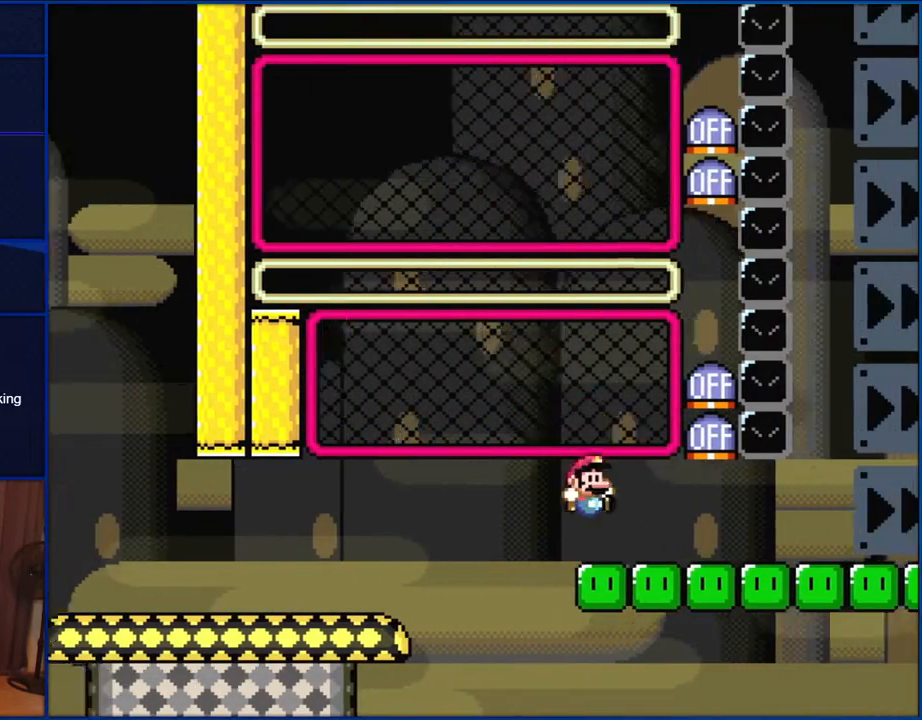
{"buttons": ["Y", "DPAD_RIGHT"], "events": [[67, "B", "up"]]}
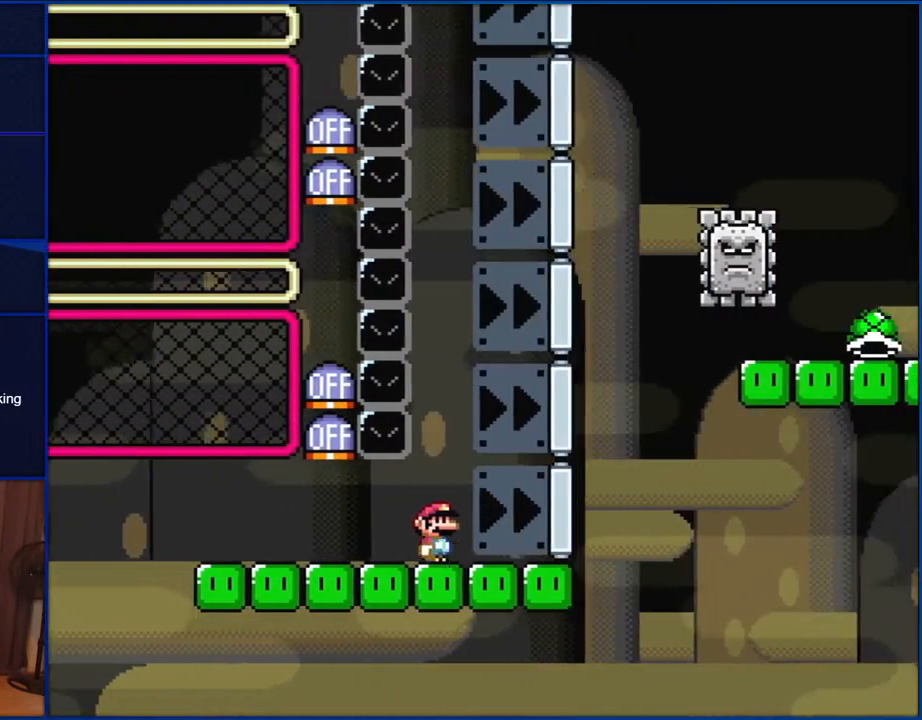
{"buttons": ["B", "Y", "DPAD_LEFT"], "events": [[317, "B", "down"], [400, "DPAD_RIGHT", "up"], [400, "DPAD_UP", "down"], [433, "DPAD_LEFT", "down"], [433, "DPAD_UP", "up"]]}
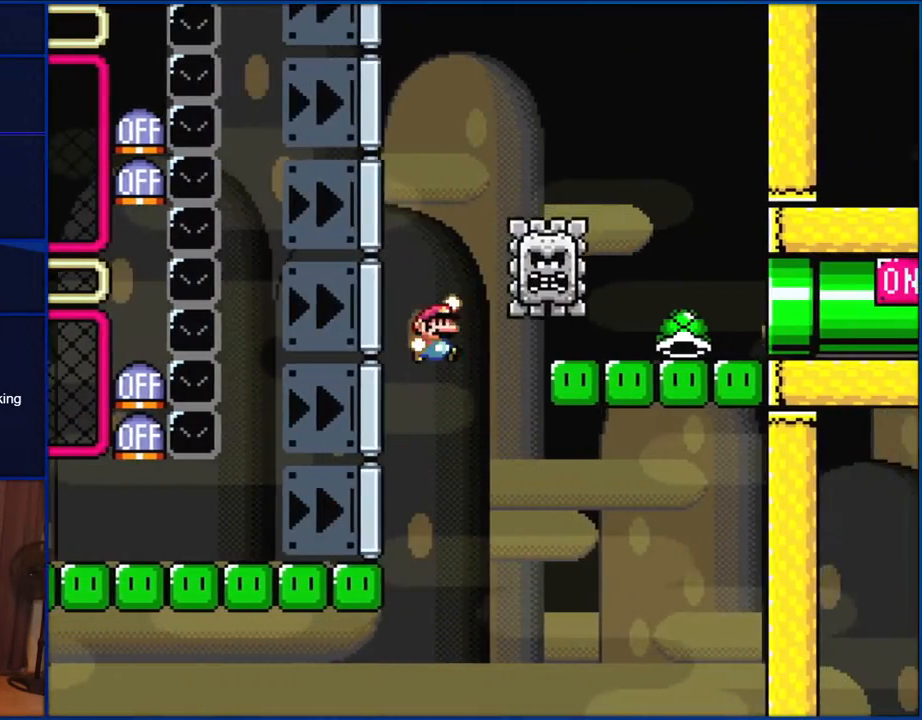
{"buttons": ["B", "Y", "DPAD_RIGHT"], "events": [[17, "DPAD_LEFT", "up"], [17, "DPAD_UP", "down"], [67, "DPAD_RIGHT", "down"], [67, "DPAD_UP", "up"]]}
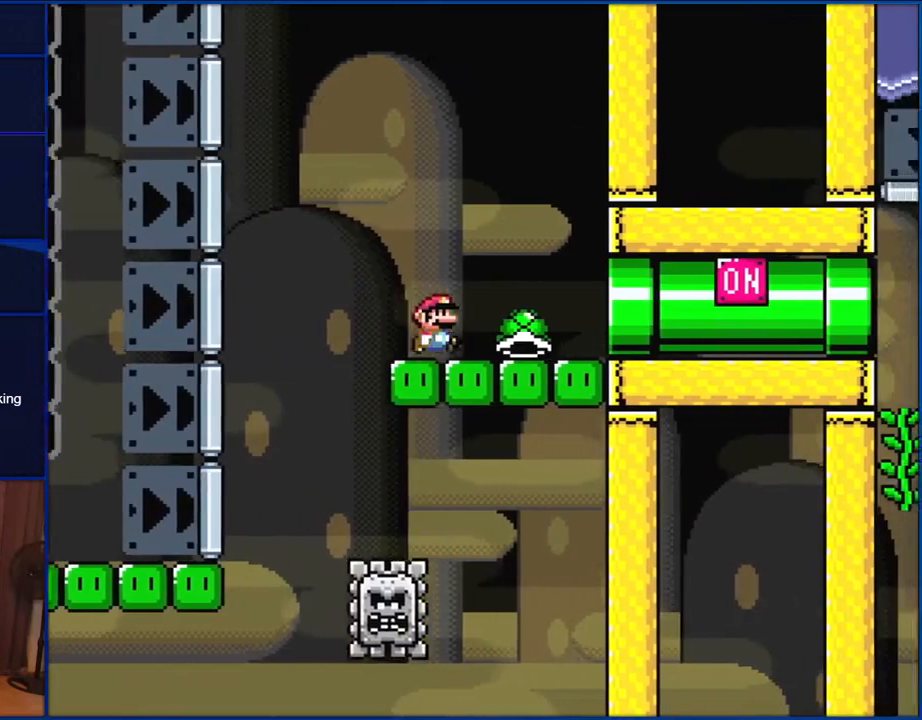
{"buttons": ["B", "Y", "DPAD_RIGHT"], "events": []}
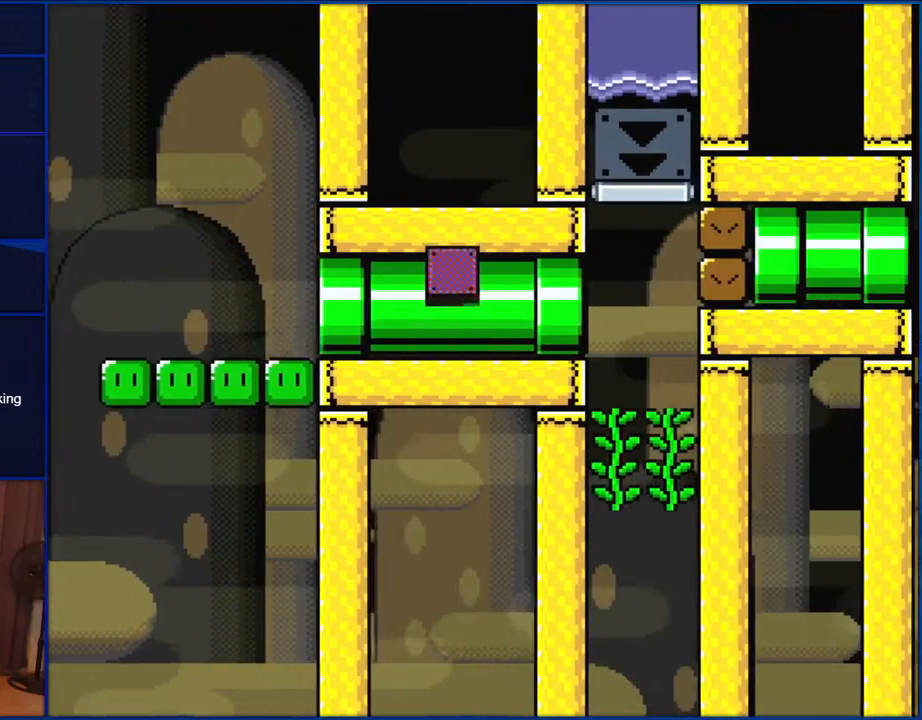
{"buttons": ["B", "DPAD_UP", "DPAD_LEFT"], "events": [[217, "DPAD_UP", "down"], [250, "DPAD_RIGHT", "up"], [283, "DPAD_LEFT", "down"], [450, "Y", "up"]]}
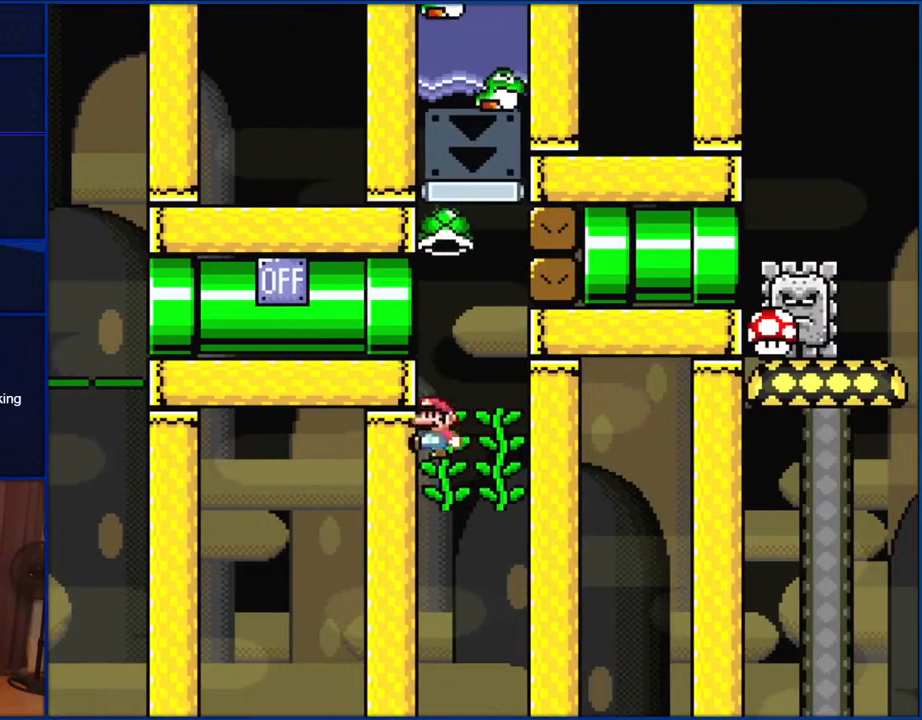
{"buttons": ["B", "Y"], "events": [[100, "Y", "down"], [383, "DPAD_LEFT", "up"], [417, "DPAD_UP", "up"]]}
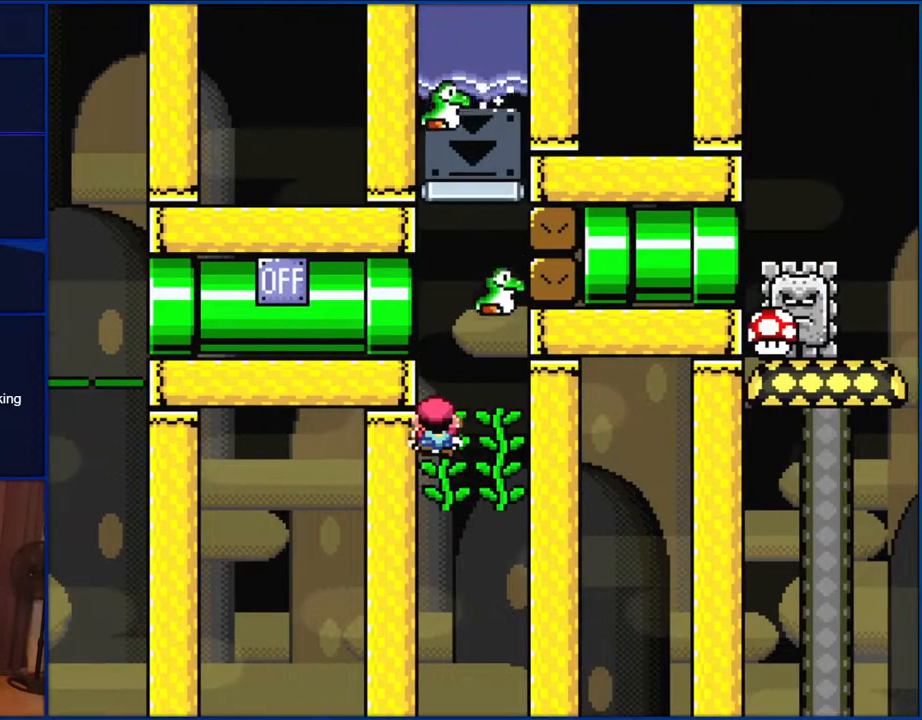
{"buttons": ["B", "Y", "DPAD_RIGHT"], "events": [[283, "DPAD_RIGHT", "down"]]}
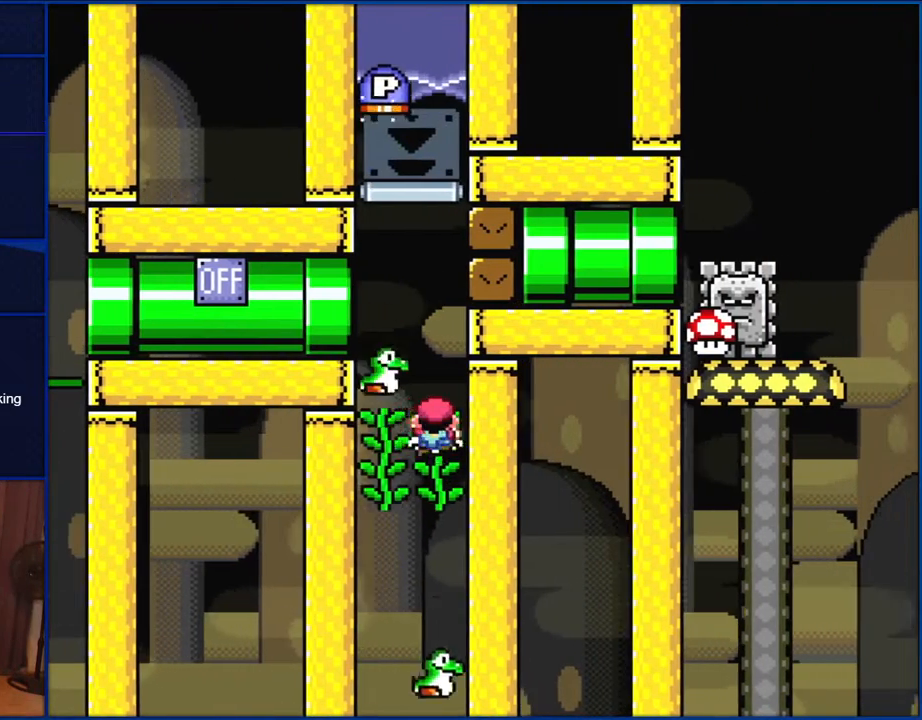
{"buttons": ["B", "Y", "DPAD_LEFT"], "events": [[167, "DPAD_LEFT", "down"], [167, "DPAD_RIGHT", "up"], [167, "DPAD_UP", "down"], [183, "DPAD_UP", "up"]]}
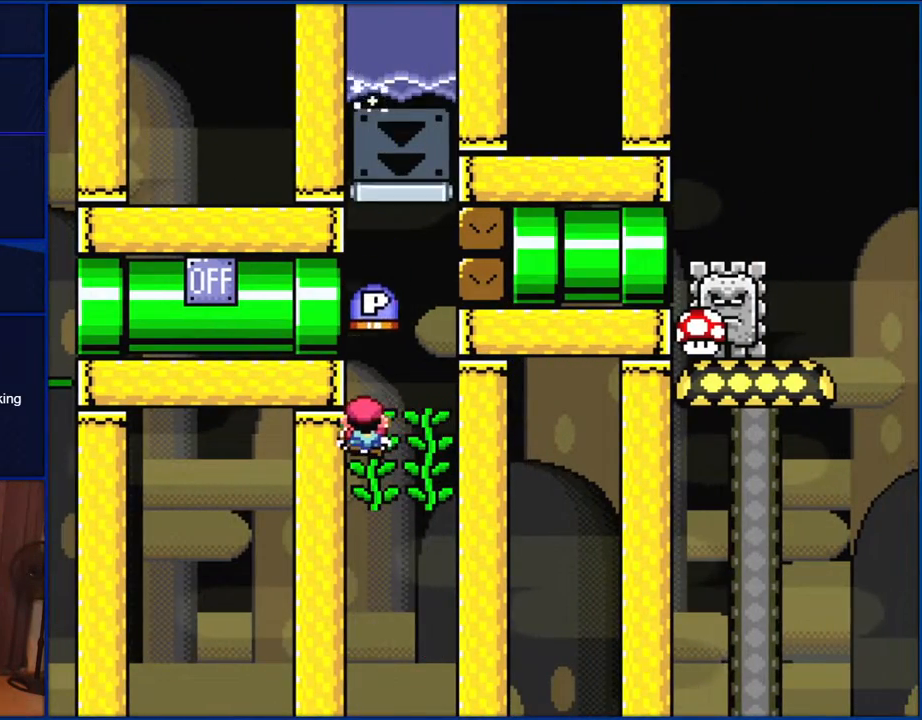
{"buttons": ["Y", "DPAD_UP", "DPAD_RIGHT"], "events": [[17, "DPAD_LEFT", "up"], [183, "DPAD_RIGHT", "down"], [250, "DPAD_UP", "down"], [350, "Y", "up"], [450, "Y", "down"], [483, "B", "up"]]}
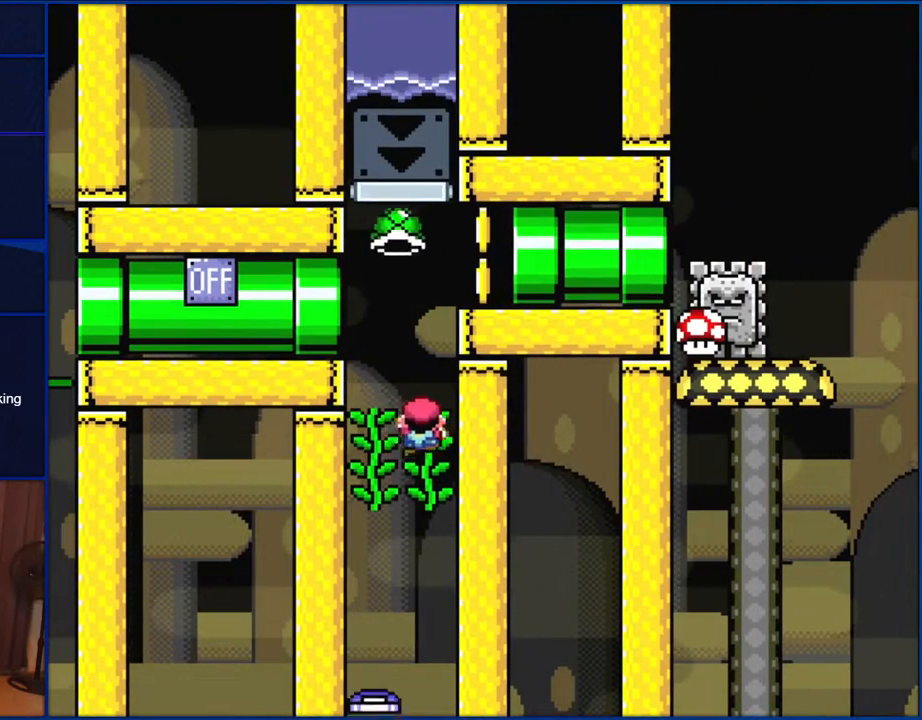
{"buttons": ["B", "Y", "DPAD_RIGHT"], "events": [[183, "DPAD_RIGHT", "up"], [217, "DPAD_LEFT", "down"], [250, "DPAD_UP", "up"], [283, "B", "down"], [283, "DPAD_LEFT", "up"], [367, "B", "up"], [367, "DPAD_RIGHT", "down"], [450, "B", "down"]]}
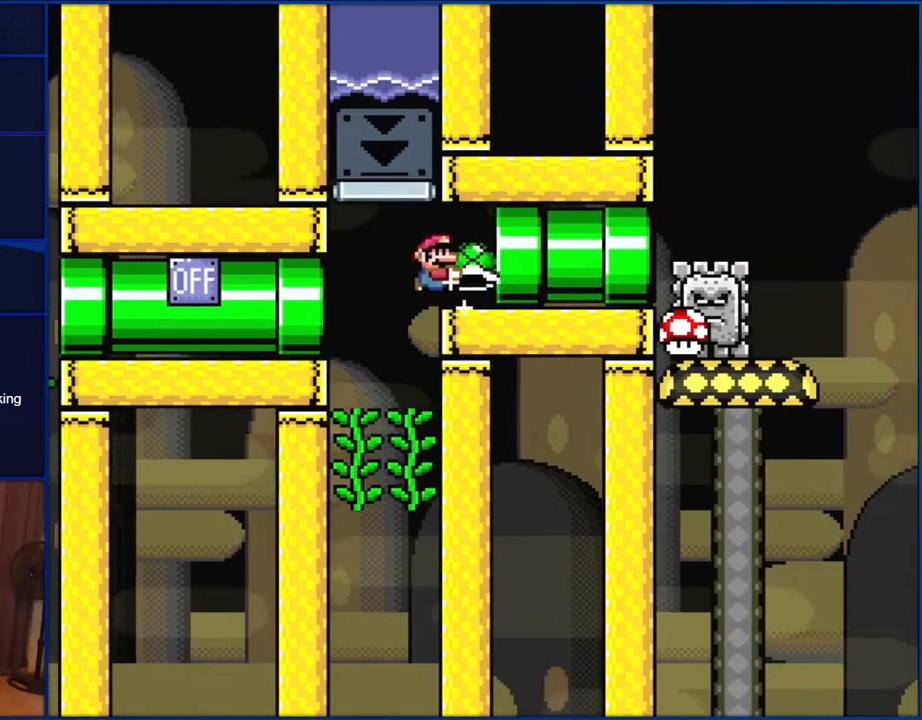
{"buttons": ["Y", "DPAD_RIGHT"], "events": [[483, "B", "up"]]}
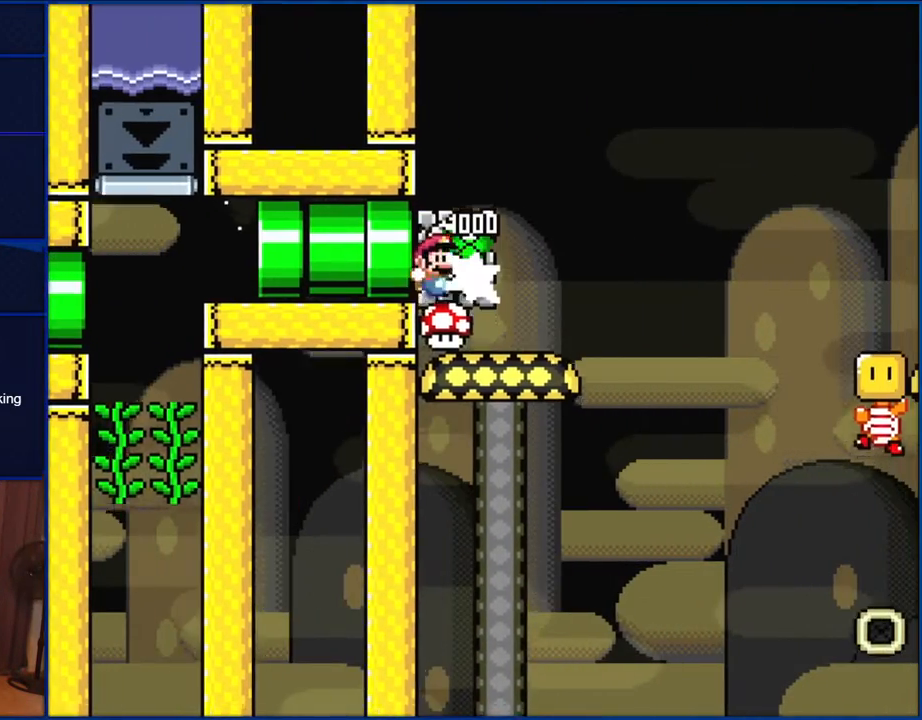
{"buttons": [], "events": [[17, "DPAD_RIGHT", "up"], [483, "Y", "up"]]}
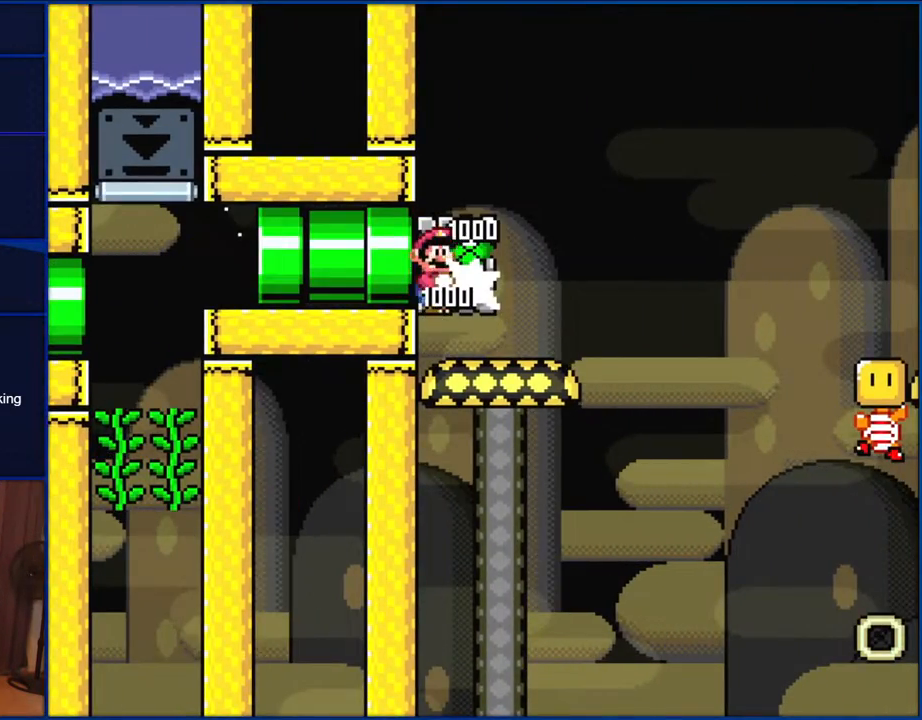
{"buttons": ["X", "DPAD_RIGHT"], "events": [[133, "X", "down"], [400, "DPAD_RIGHT", "down"]]}
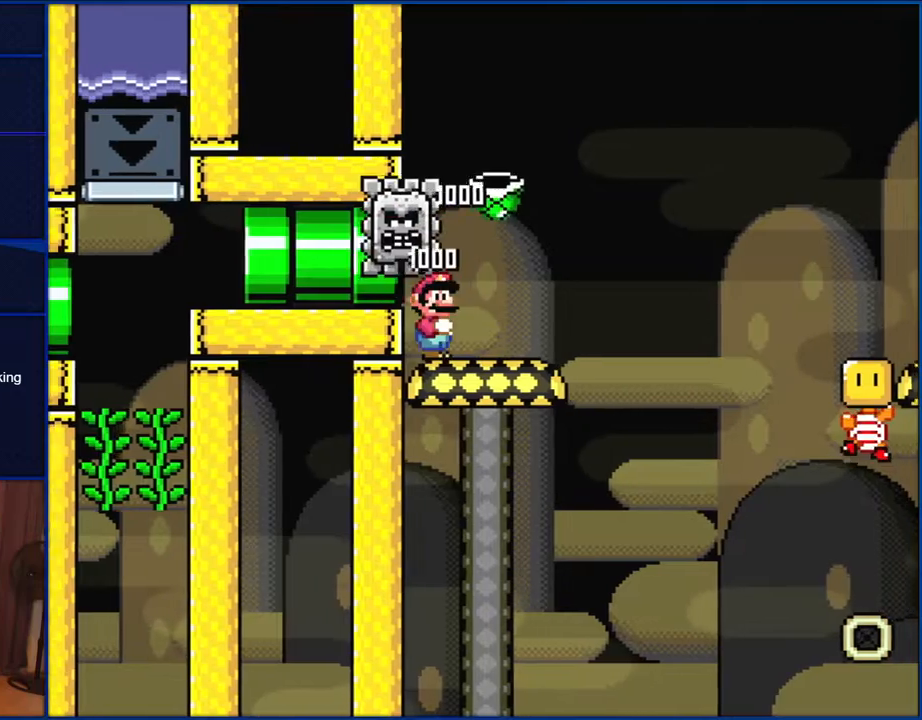
{"buttons": ["A", "X", "DPAD_RIGHT"], "events": [[217, "A", "down"]]}
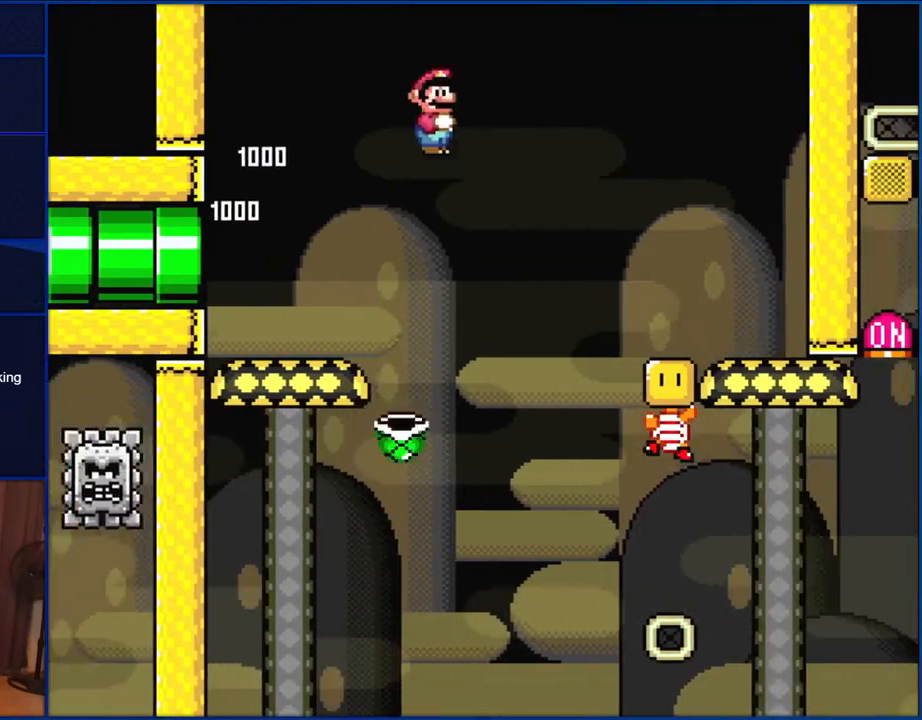
{"buttons": ["X", "DPAD_RIGHT"], "events": [[217, "A", "up"]]}
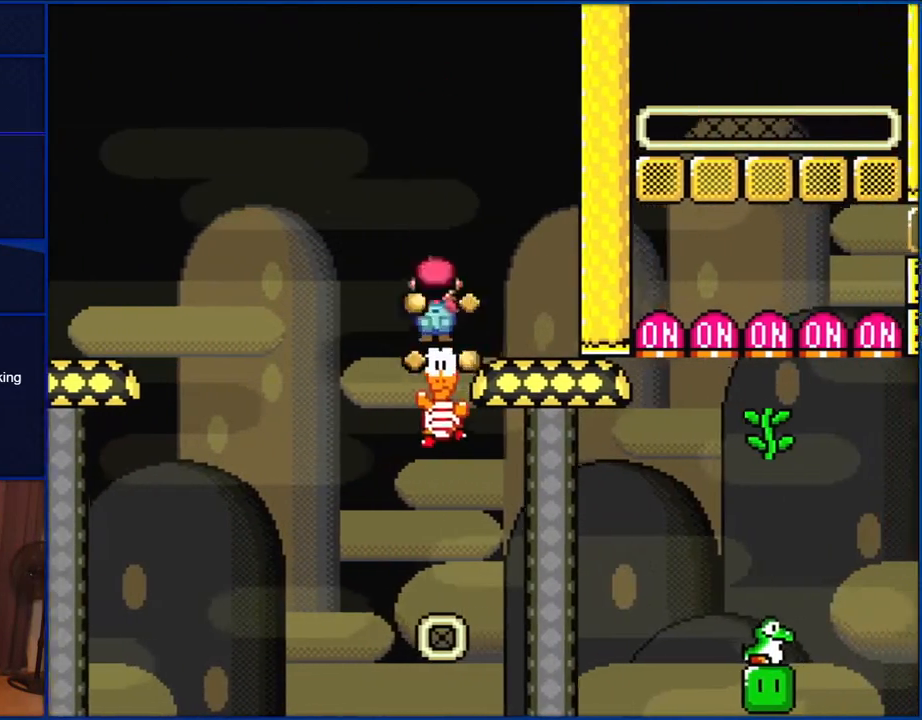
{"buttons": ["Y", "DPAD_DOWN", "DPAD_LEFT"]}
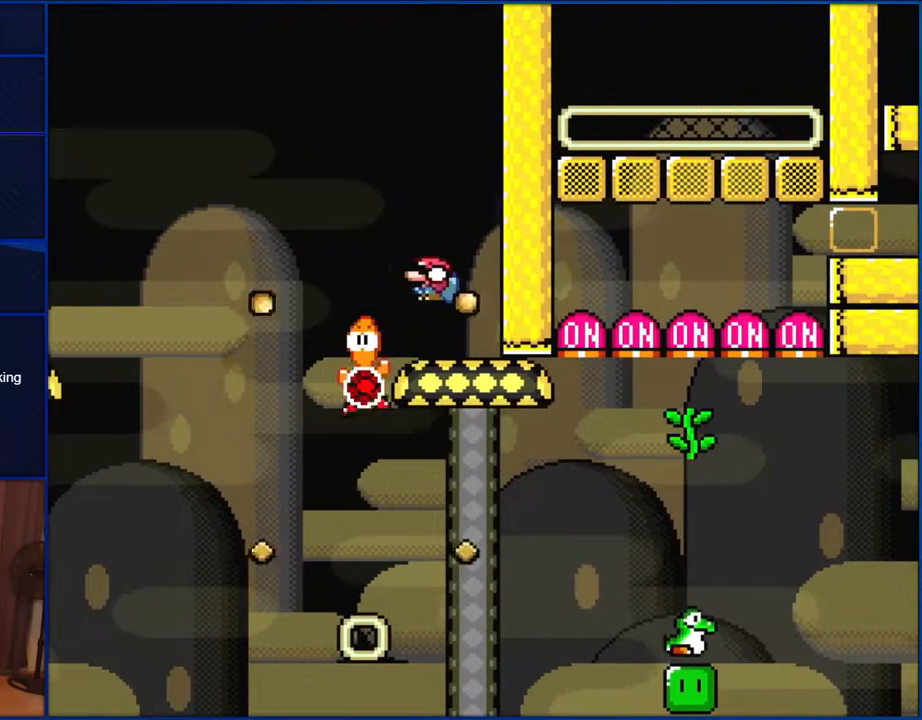
{"buttons": ["B", "Y", "DPAD_DOWN", "DPAD_RIGHT"], "events": [[17, "B", "down"], [133, "B", "up"], [183, "B", "down"], [417, "DPAD_LEFT", "up"], [450, "DPAD_RIGHT", "down"]]}
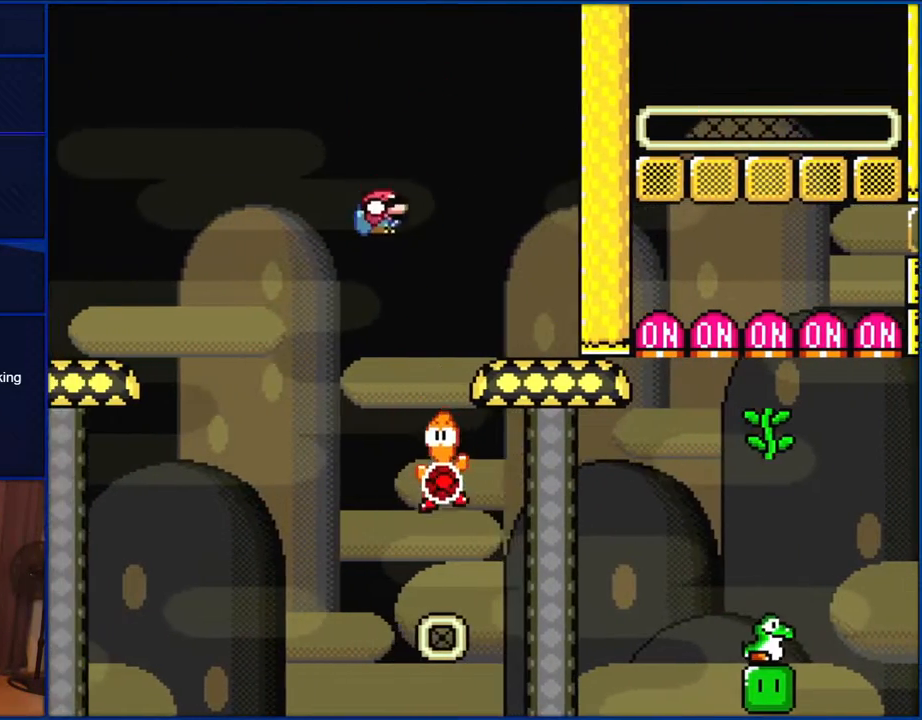
{"buttons": ["B", "Y", "DPAD_DOWN", "DPAD_RIGHT"], "events": [[217, "B", "up"], [450, "B", "down"]]}
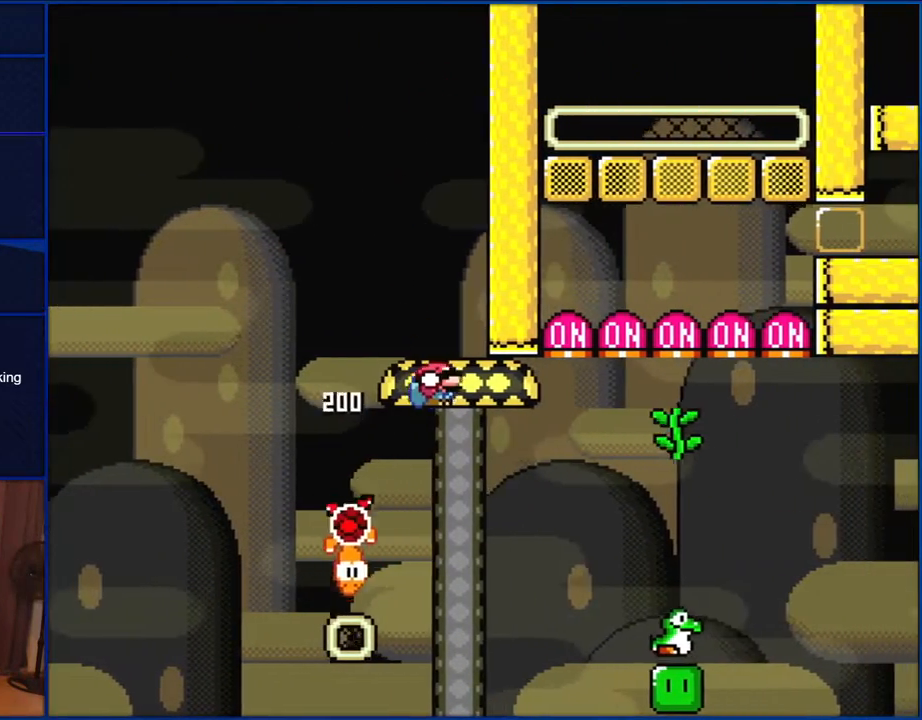
{"buttons": ["B", "Y", "DPAD_RIGHT"], "events": [[450, "DPAD_DOWN", "up"]]}
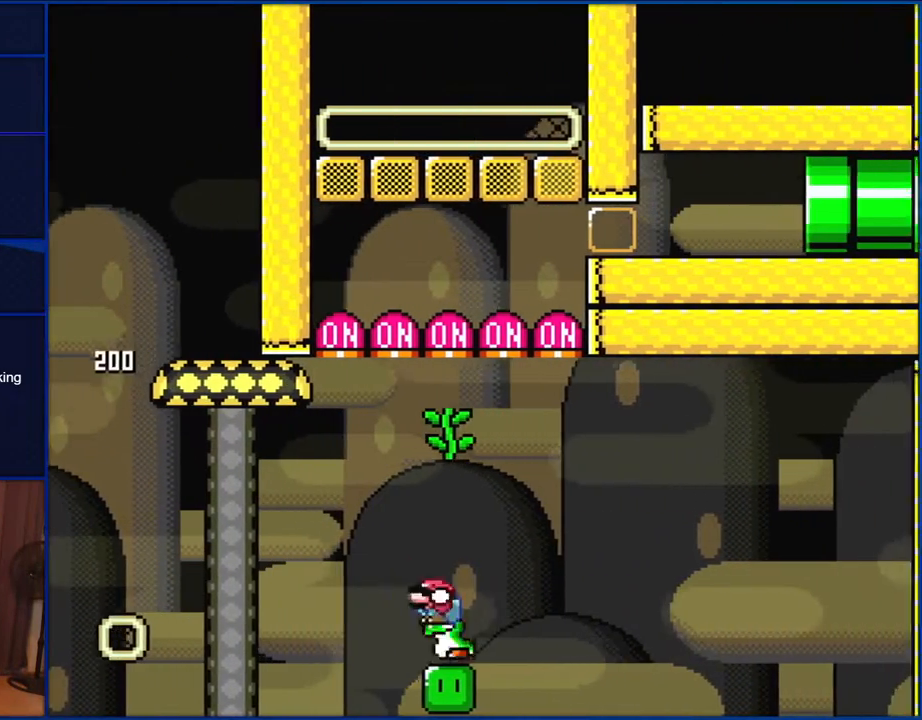
{"buttons": ["DPAD_UP"], "events": [[17, "DPAD_RIGHT", "up"], [67, "B", "up"], [67, "DPAD_LEFT", "down"], [183, "DPAD_LEFT", "up"], [250, "DPAD_RIGHT", "down"], [333, "DPAD_RIGHT", "up"], [367, "DPAD_UP", "down"], [500, "Y", "up"]]}
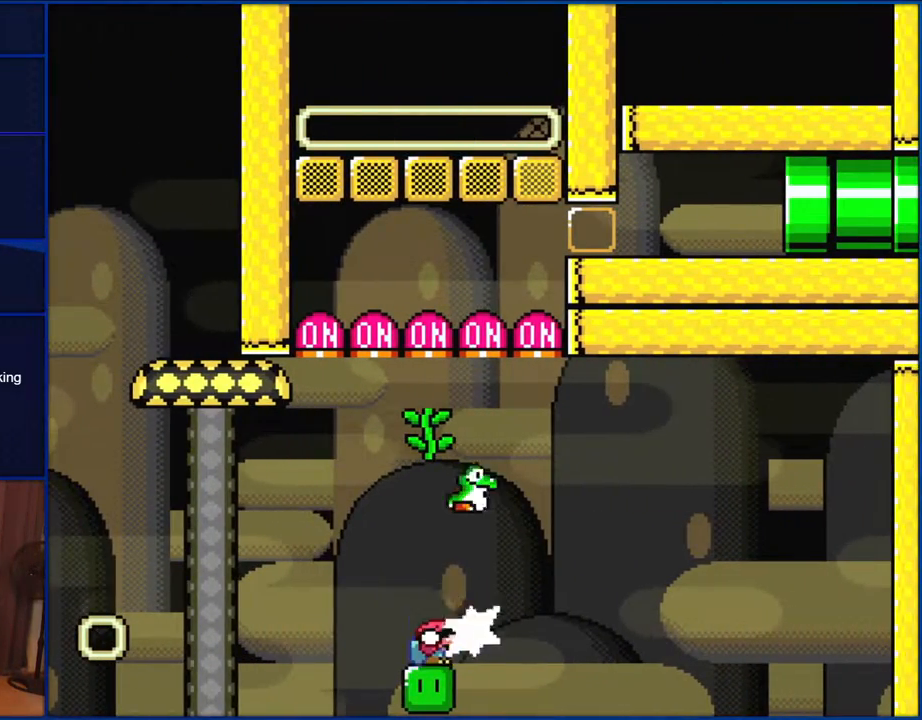
{"buttons": ["Y", "DPAD_UP"], "events": [[17, "DPAD_UP", "up"], [67, "DPAD_DOWN", "down"], [150, "B", "down"], [150, "Y", "down"], [283, "DPAD_DOWN", "up"], [417, "DPAD_UP", "down"], [483, "B", "up"]]}
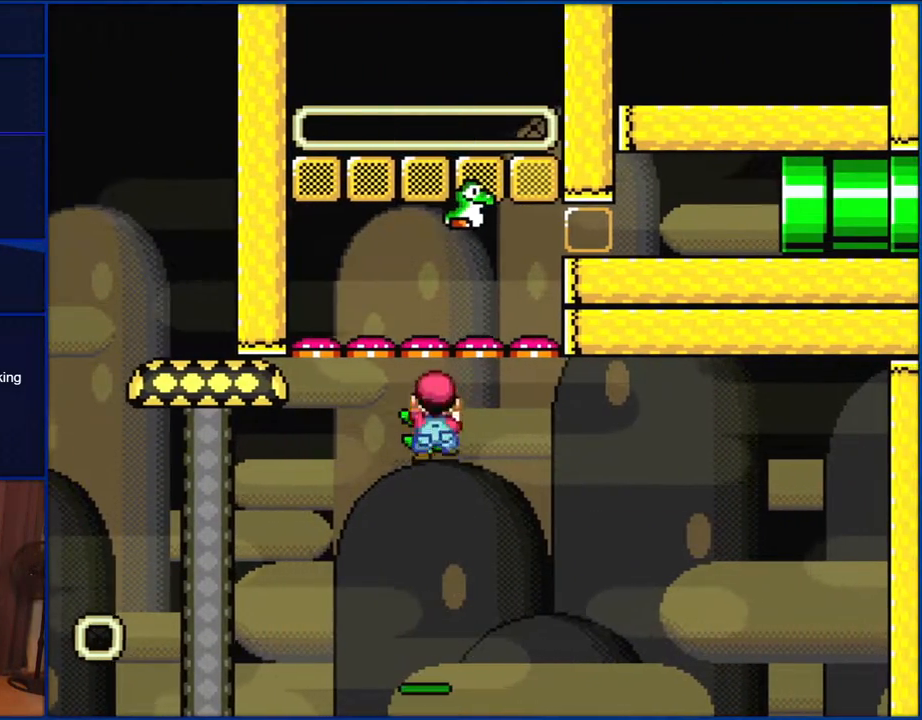
{"buttons": ["B", "Y", "DPAD_DOWN", "DPAD_RIGHT"], "events": [[50, "DPAD_RIGHT", "down"], [50, "DPAD_UP", "up"], [100, "DPAD_DOWN", "down"], [117, "B", "down"], [317, "B", "up"], [350, "B", "down"]]}
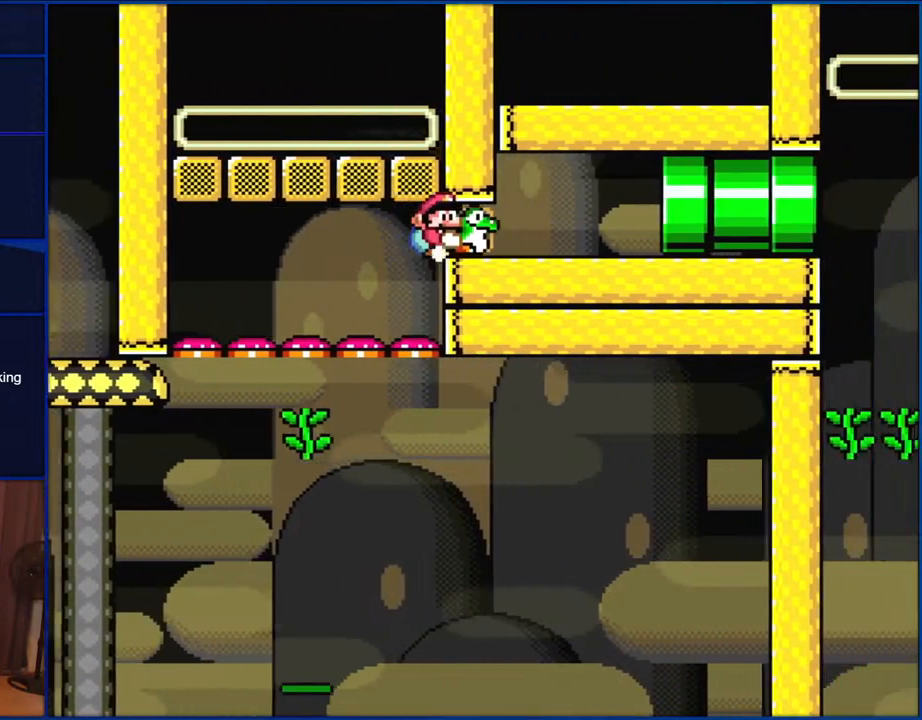
{"buttons": ["B", "Y", "DPAD_LEFT"], "events": [[333, "DPAD_DOWN", "up"], [350, "DPAD_RIGHT", "up"], [417, "DPAD_LEFT", "down"]]}
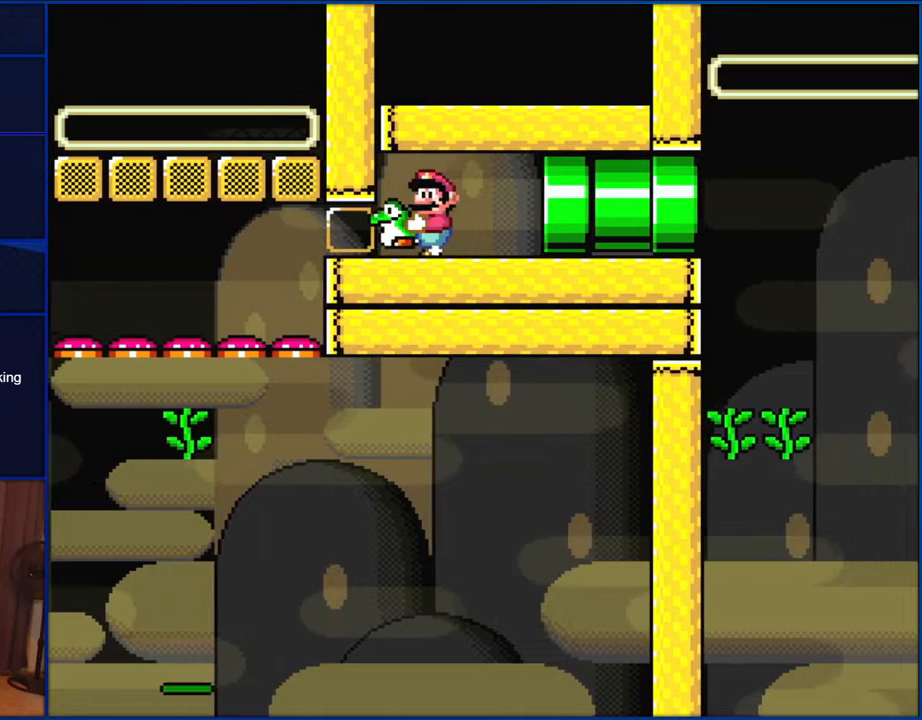
{"buttons": ["B", "Y", "DPAD_RIGHT"], "events": [[17, "DPAD_LEFT", "up"], [367, "DPAD_RIGHT", "down"]]}